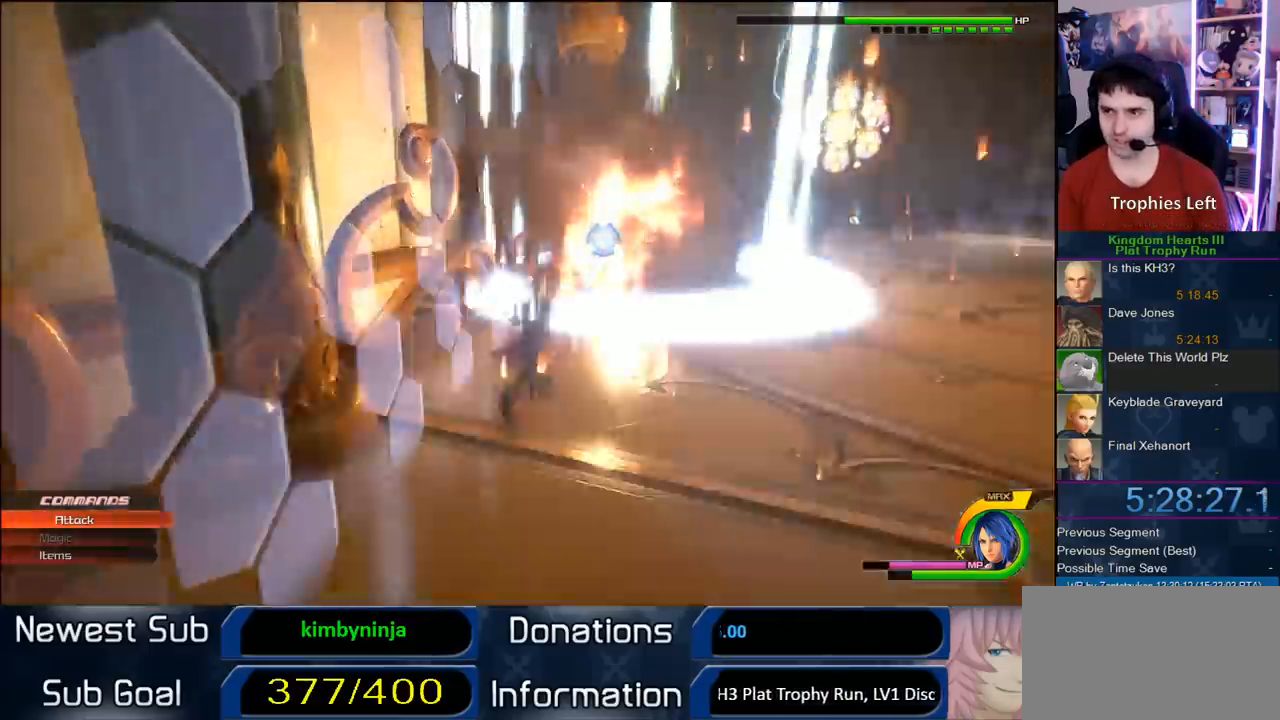
Gameplay with a controller (PlayStation layout); each line is a JSON object with the inputs held at the frame after it (dt_ms = milliseconds from this image to that frame). "button_events" lists button changes between this image and that frame as [ms after this image, input, new state], when the widget could be followed in between (sticks are given only as held states). This document gives stick clicks only as held states, not as events.
{"dt_ms": 500, "buttons": ["CIRCLE"], "left_stick": "center", "right_stick": "center", "button_events": [[50, "SQUARE", "up"], [333, "CIRCLE", "down"], [417, "CIRCLE", "up"], [467, "CIRCLE", "down"]]}
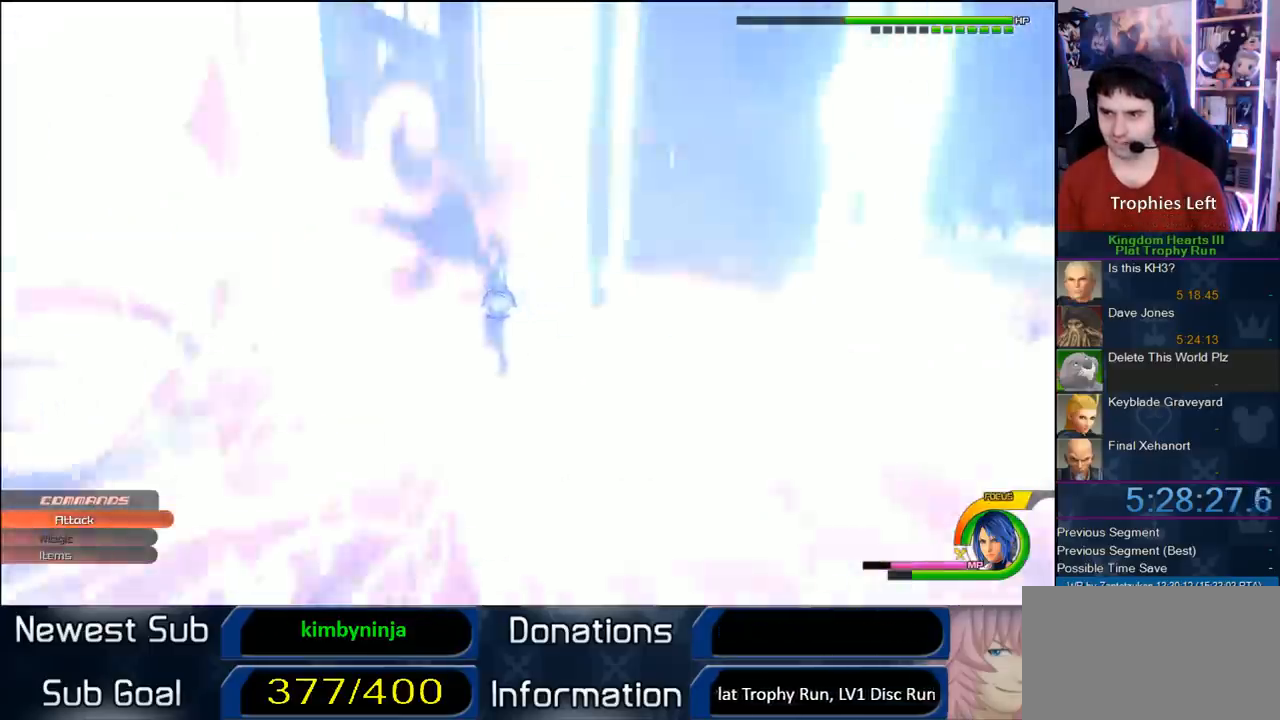
{"dt_ms": 500, "buttons": ["SQUARE"], "left_stick": "center", "right_stick": "center", "button_events": [[217, "CIRCLE", "up"], [483, "SQUARE", "down"]]}
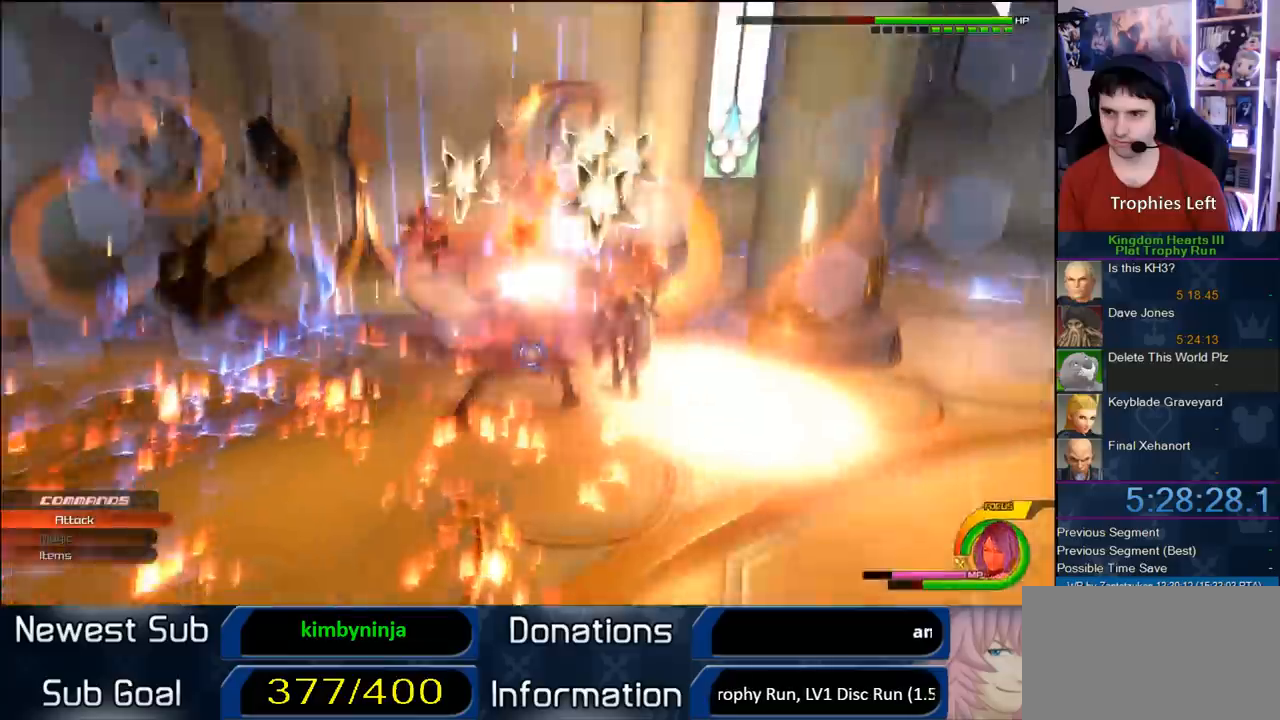
{"dt_ms": 500, "buttons": [], "left_stick": "left", "right_stick": "center", "button_events": [[83, "SQUARE", "up"], [167, "SQUARE", "down"], [250, "SQUARE", "up"], [317, "SQUARE", "down"], [450, "SQUARE", "up"]]}
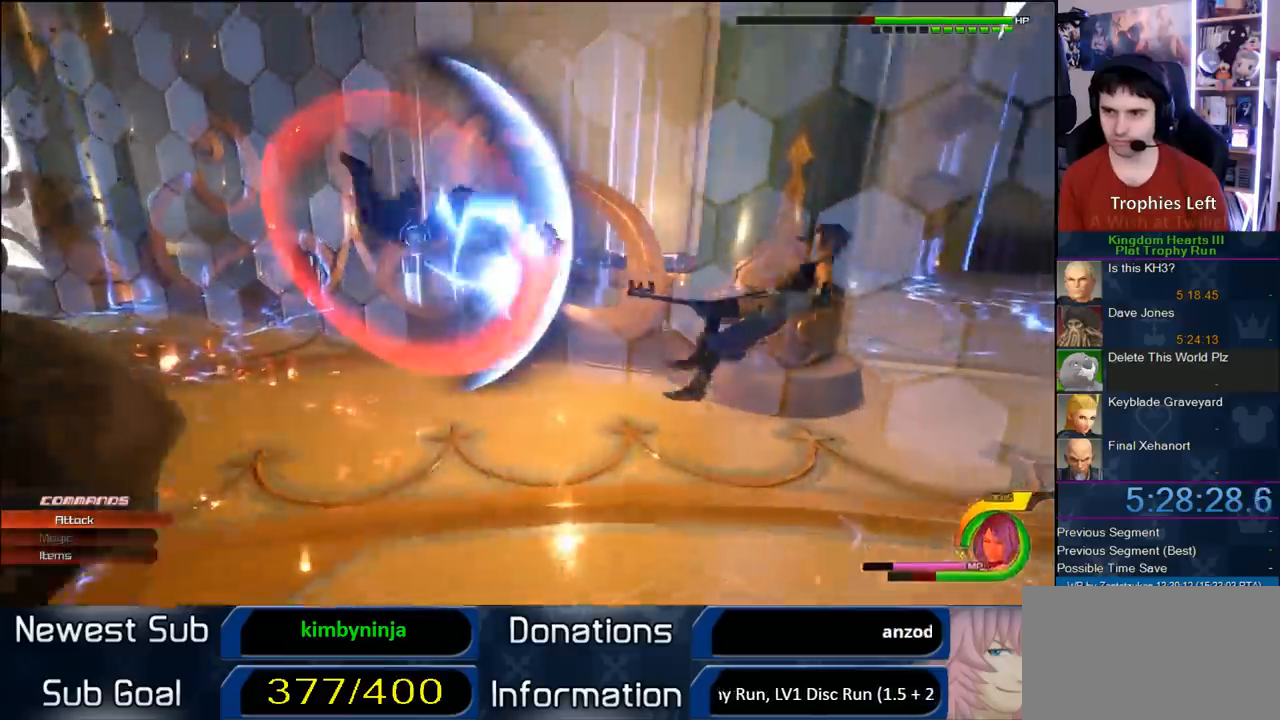
{"dt_ms": 500, "buttons": [], "left_stick": "left", "right_stick": "center", "button_events": [[50, "CROSS", "down"], [150, "CROSS", "up"], [200, "CROSS", "down"], [283, "CROSS", "up"], [383, "CIRCLE", "down"], [483, "CIRCLE", "up"]]}
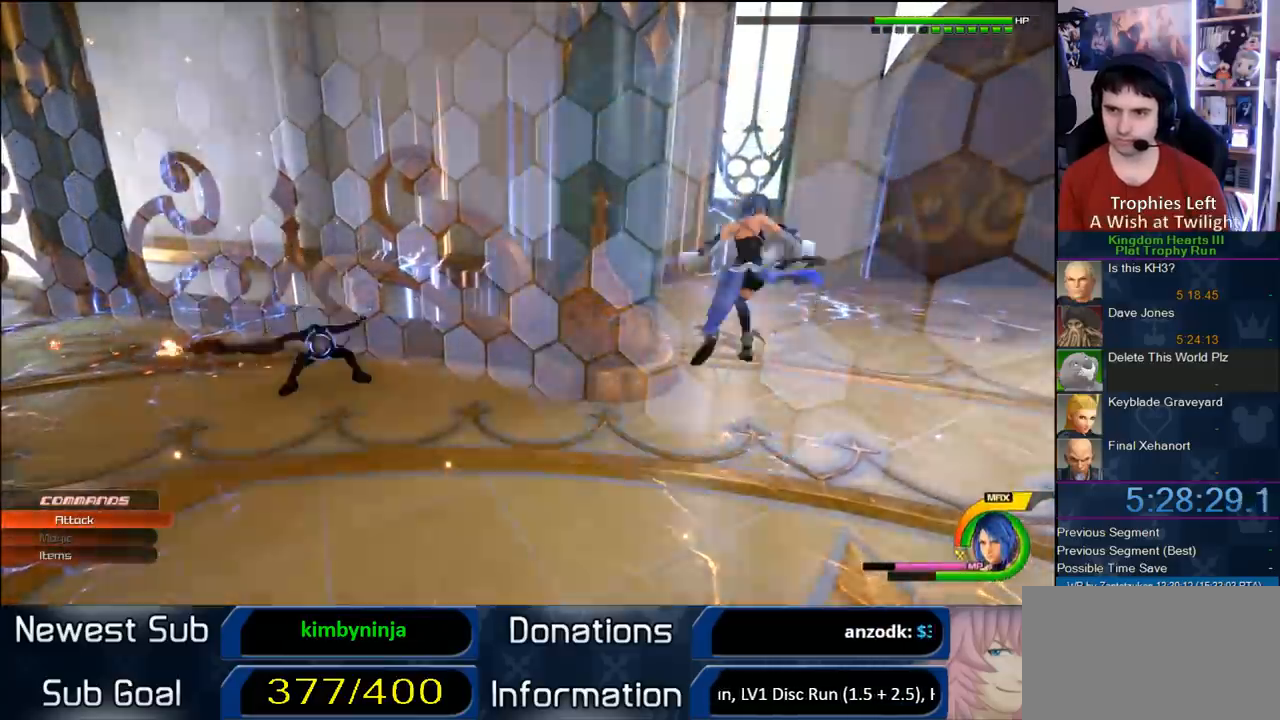
{"dt_ms": 500, "buttons": [], "left_stick": "center", "right_stick": "right", "button_events": [[17, "CIRCLE", "down"], [117, "CIRCLE", "up"], [217, "CIRCLE", "down"], [283, "CIRCLE", "up"], [383, "CIRCLE", "down"], [450, "CIRCLE", "up"]]}
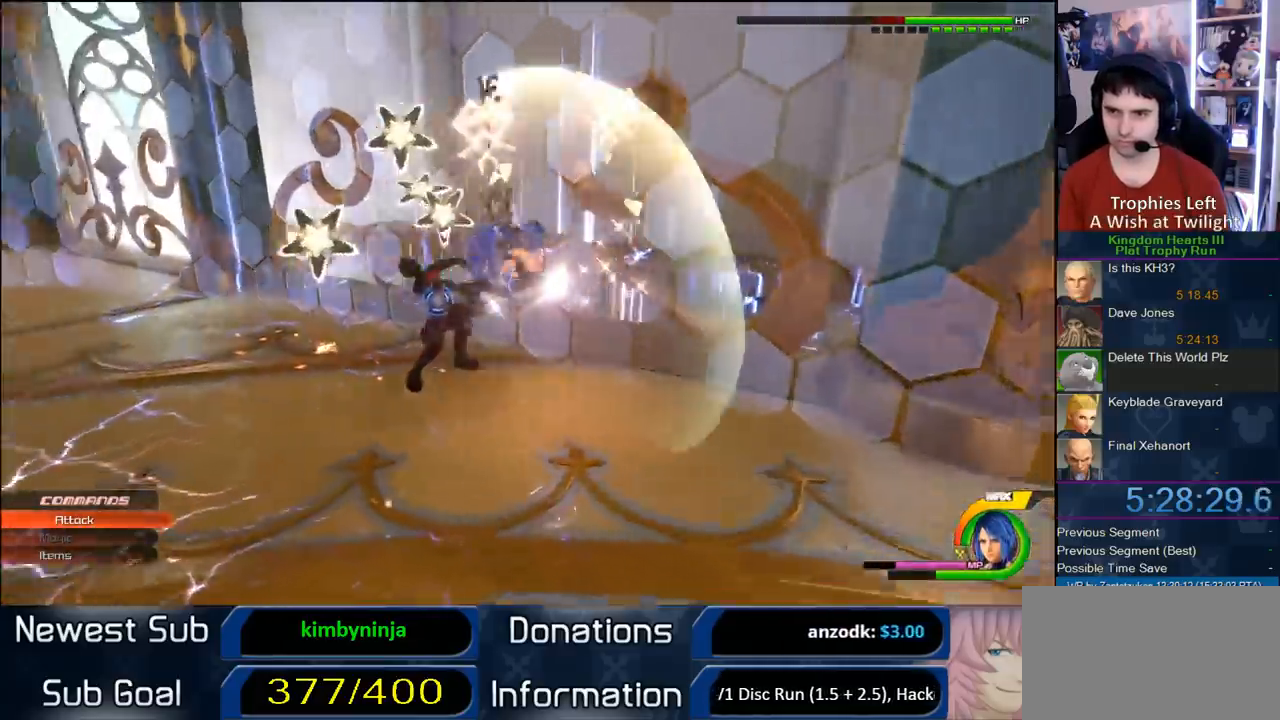
{"dt_ms": 500, "buttons": ["CIRCLE"], "left_stick": "center", "right_stick": "center", "button_events": [[33, "CIRCLE", "down"], [133, "CIRCLE", "up"], [217, "CIRCLE", "down"], [333, "CIRCLE", "up"], [383, "CIRCLE", "down"]]}
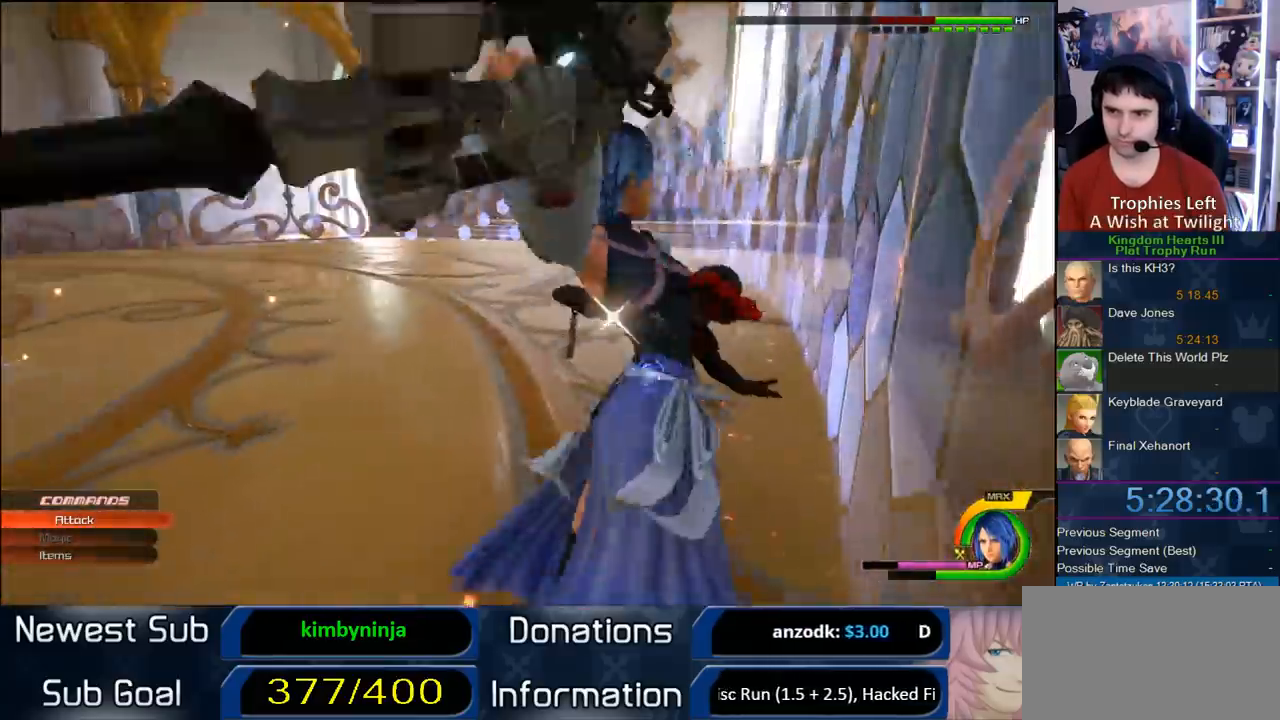
{"dt_ms": 1000, "buttons": ["CIRCLE"], "left_stick": "up", "right_stick": "center", "button_events": [[17, "CIRCLE", "up"], [83, "CIRCLE", "down"], [167, "CIRCLE", "up"], [233, "CIRCLE", "down"], [333, "CIRCLE", "up"], [400, "CIRCLE", "down"], [533, "CIRCLE", "up"], [600, "CIRCLE", "down"], [750, "CIRCLE", "up"], [800, "CIRCLE", "down"], [917, "CIRCLE", "up"], [983, "CIRCLE", "down"]]}
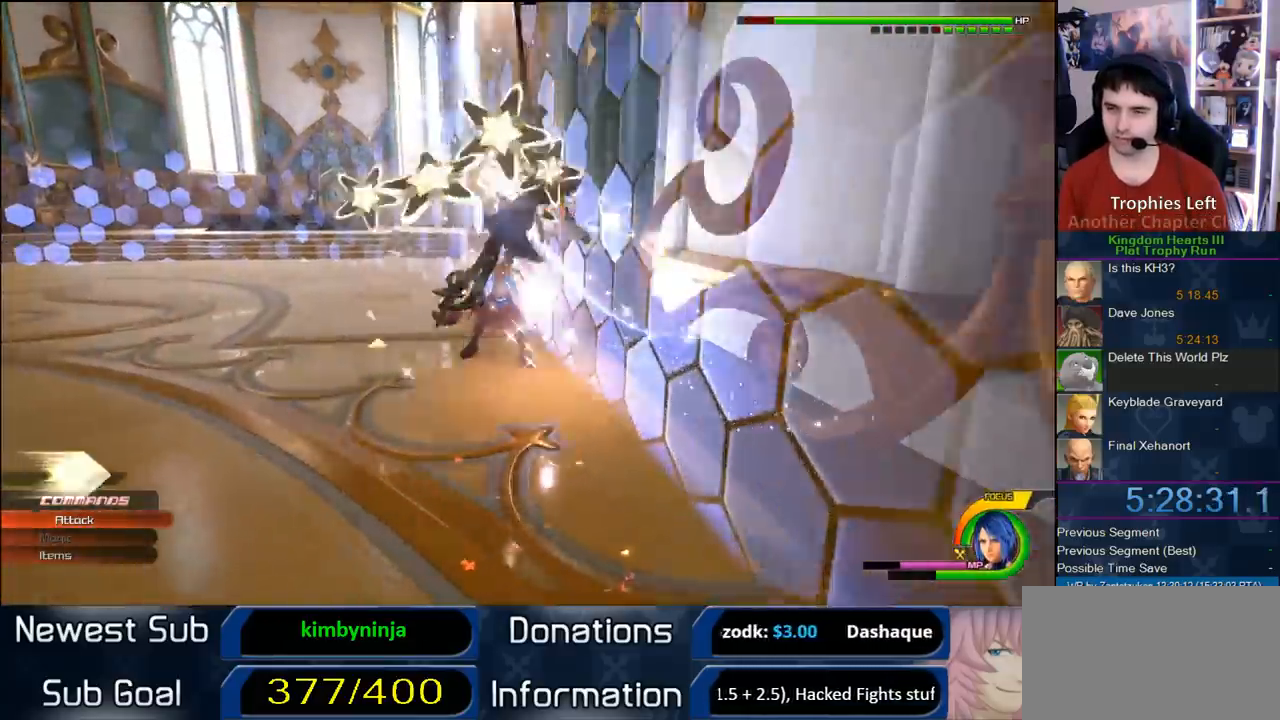
{"dt_ms": 500, "buttons": ["CIRCLE"], "left_stick": "up-left", "right_stick": "center", "button_events": [[67, "CIRCLE", "up"], [133, "CIRCLE", "down"], [250, "CIRCLE", "up"], [317, "CIRCLE", "down"]]}
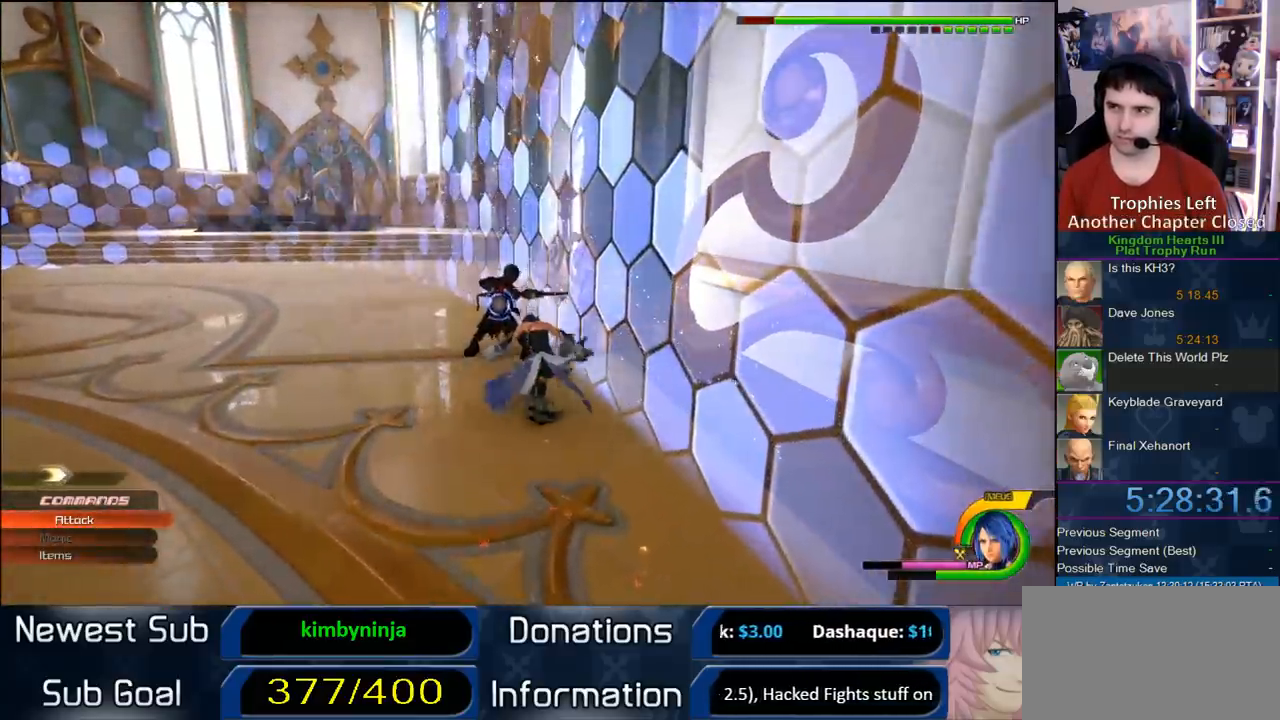
{"dt_ms": 500, "buttons": ["SQUARE"], "left_stick": "up-left", "right_stick": "center", "button_events": [[150, "CIRCLE", "up"], [333, "SQUARE", "down"], [400, "SQUARE", "up"], [483, "SQUARE", "down"]]}
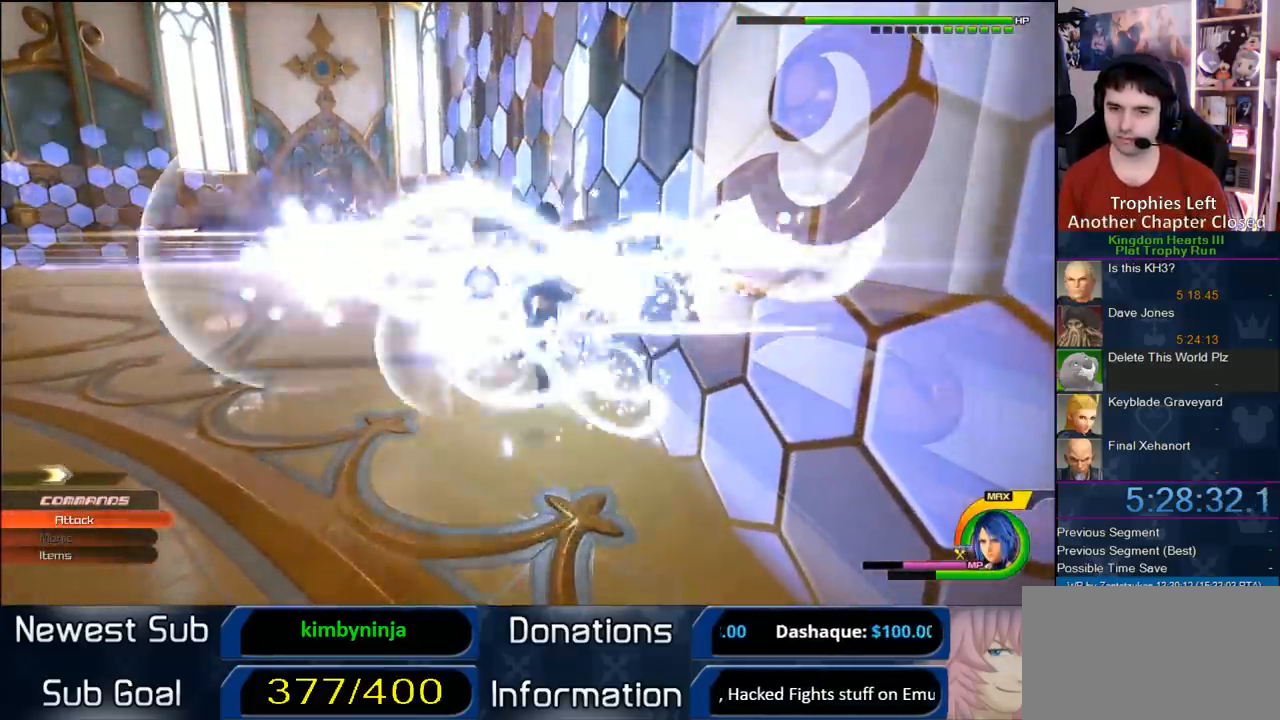
{"dt_ms": 500, "buttons": [], "left_stick": "up-left", "right_stick": "center", "button_events": [[100, "SQUARE", "up"], [150, "SQUARE", "down"], [233, "SQUARE", "up"], [333, "SQUARE", "down"], [433, "SQUARE", "up"]]}
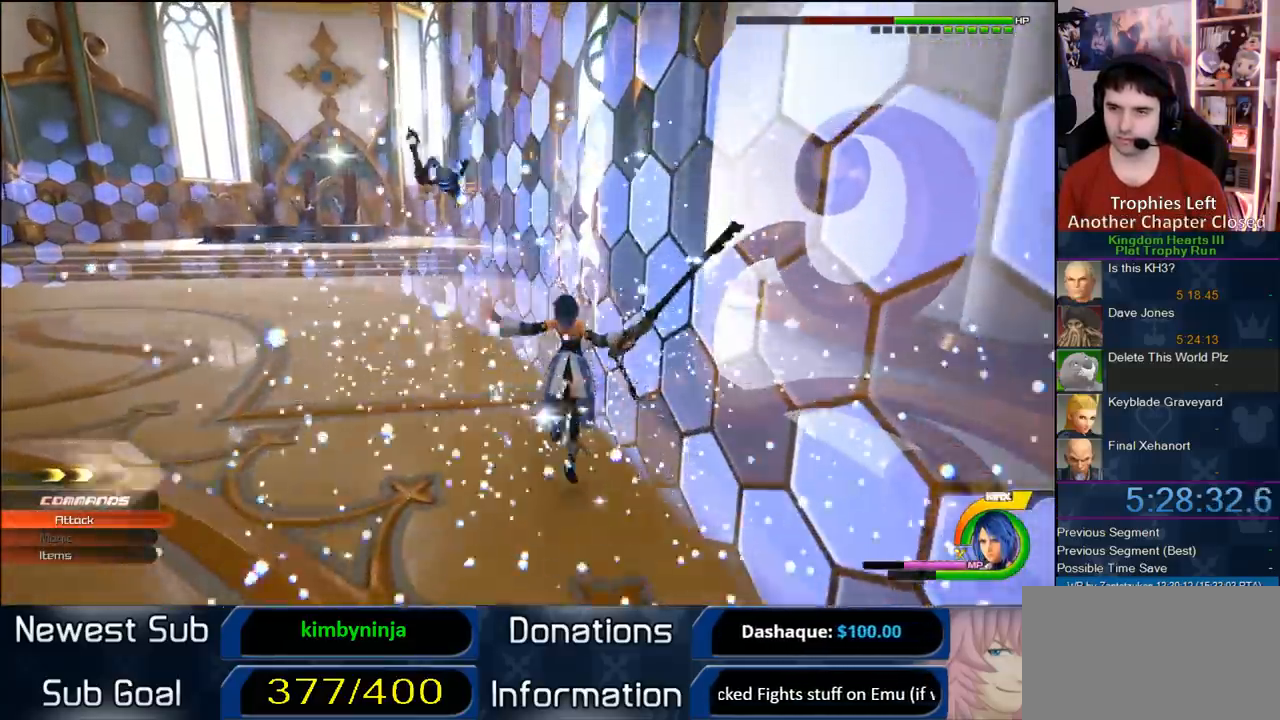
{"dt_ms": 500, "buttons": [], "left_stick": "up-left", "right_stick": "center", "button_events": [[33, "SQUARE", "down"], [100, "SQUARE", "up"], [200, "SQUARE", "down"], [250, "SQUARE", "up"]]}
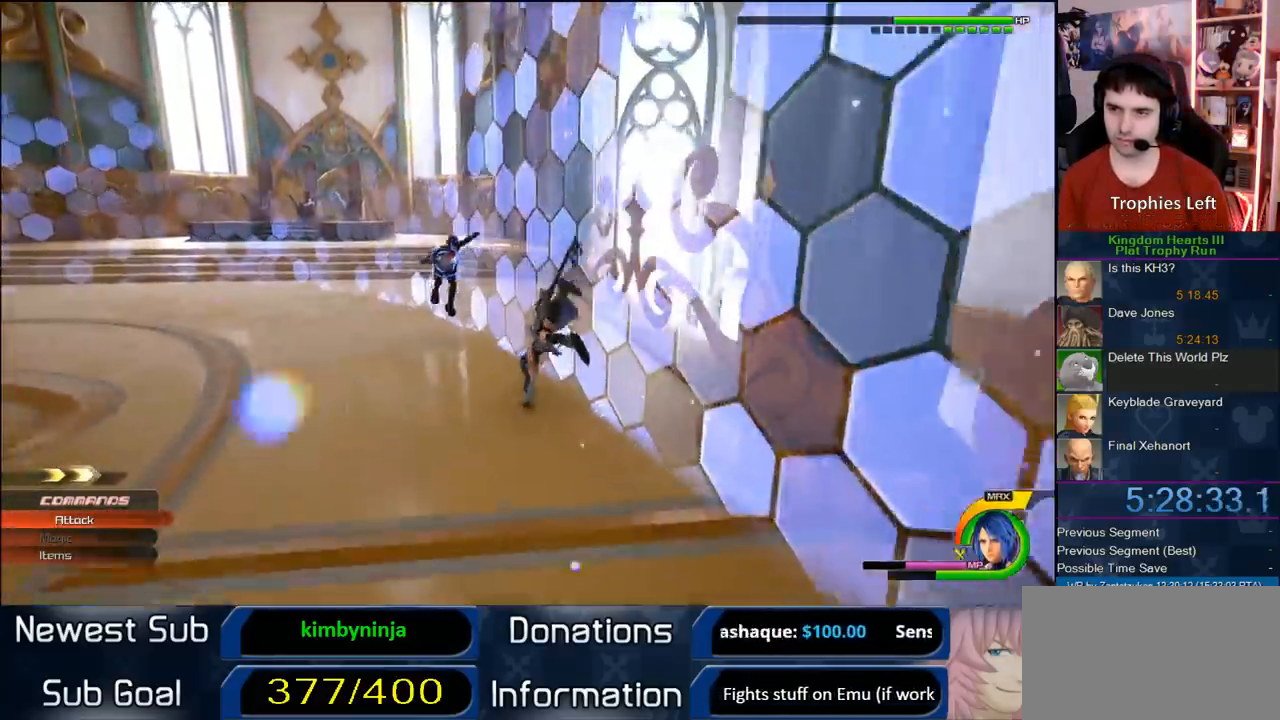
{"dt_ms": 500, "buttons": ["CIRCLE"], "left_stick": "center", "right_stick": "center", "button_events": [[233, "CIRCLE", "down"], [400, "CIRCLE", "up"], [450, "CIRCLE", "down"]]}
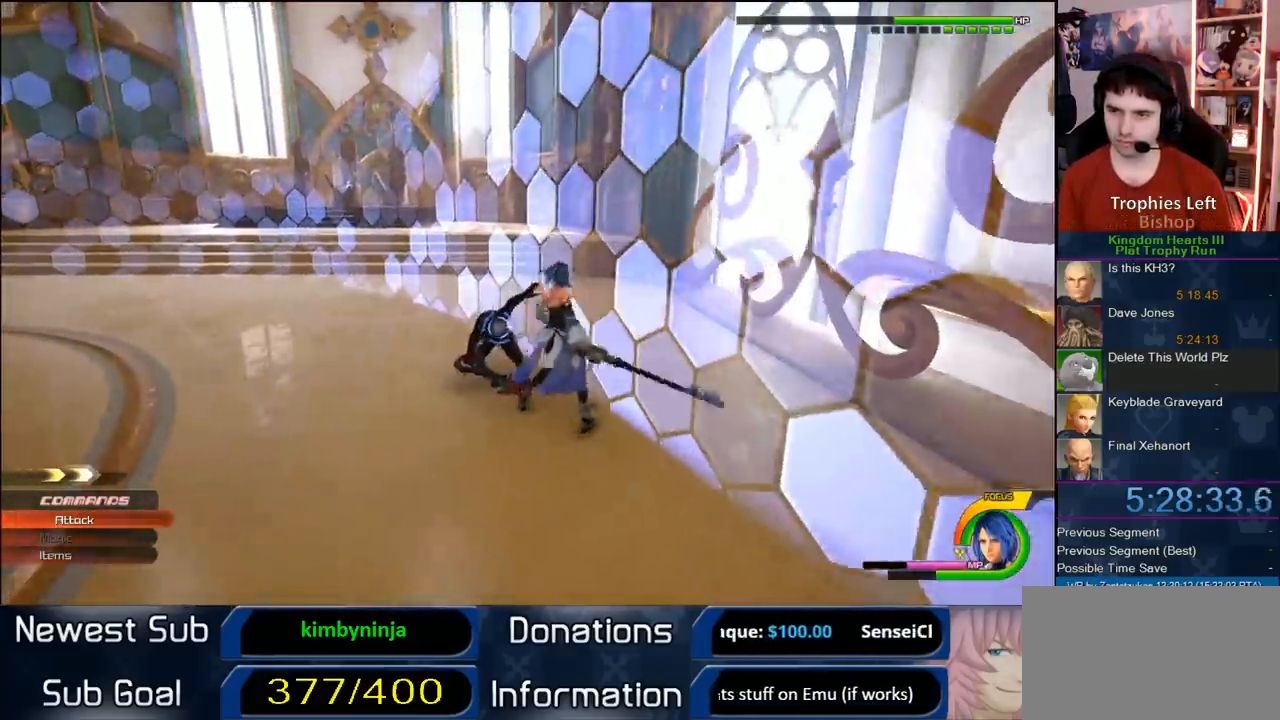
{"dt_ms": 500, "buttons": [], "left_stick": "center", "right_stick": "center", "button_events": [[67, "CIRCLE", "up"], [117, "CIRCLE", "down"], [400, "CIRCLE", "up"]]}
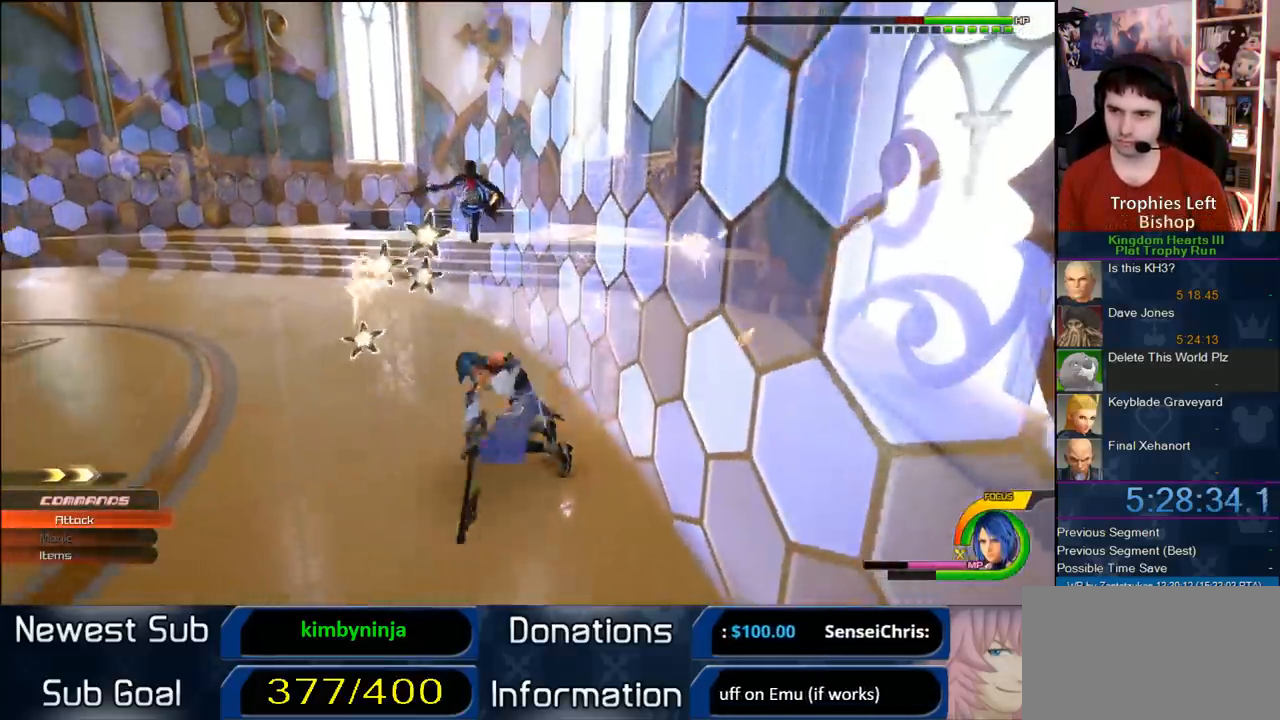
{"dt_ms": 500, "buttons": [], "left_stick": "down-left", "right_stick": "center", "button_events": []}
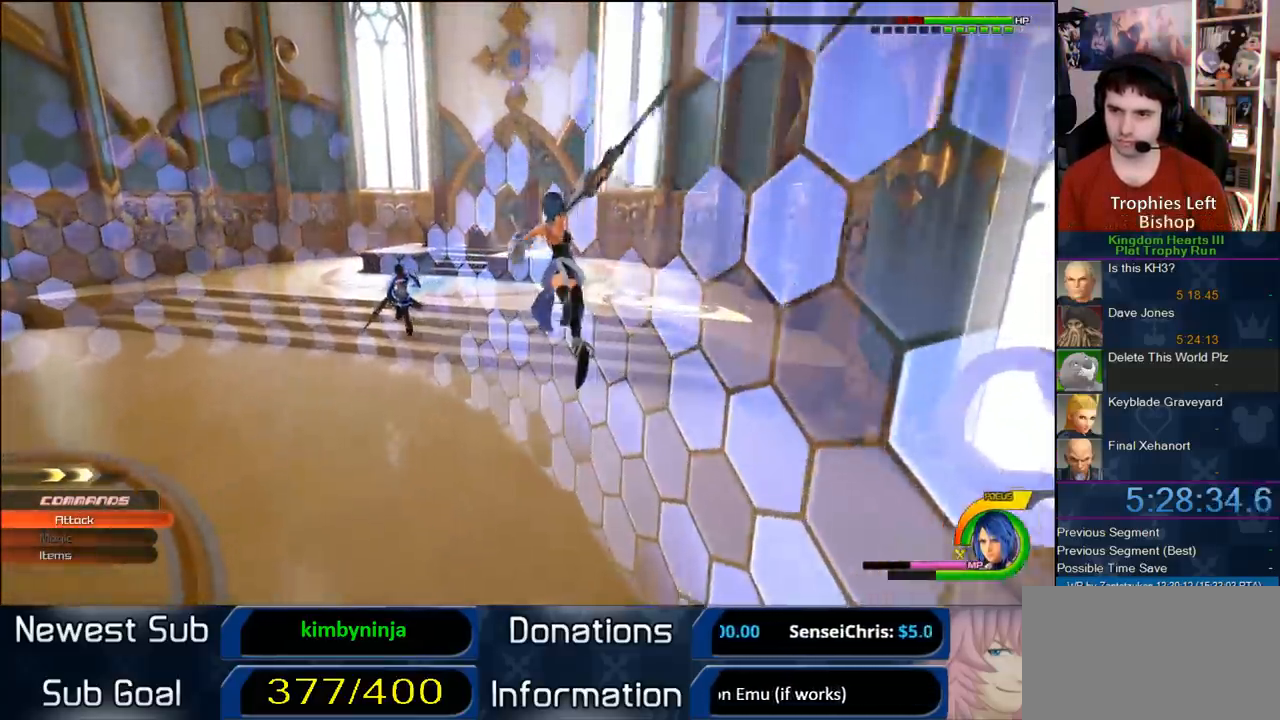
{"dt_ms": 500, "buttons": [], "left_stick": "left", "right_stick": "center", "button_events": []}
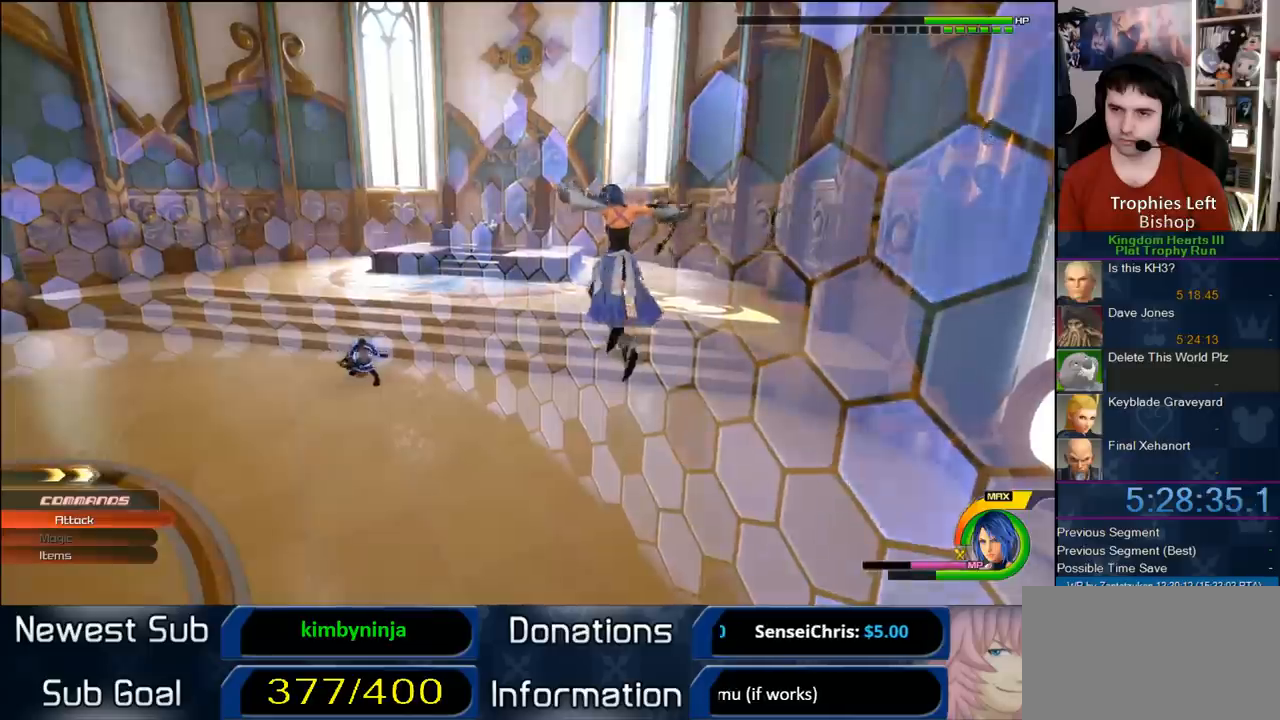
{"dt_ms": 500, "buttons": [], "left_stick": "up-left", "right_stick": "center", "button_events": []}
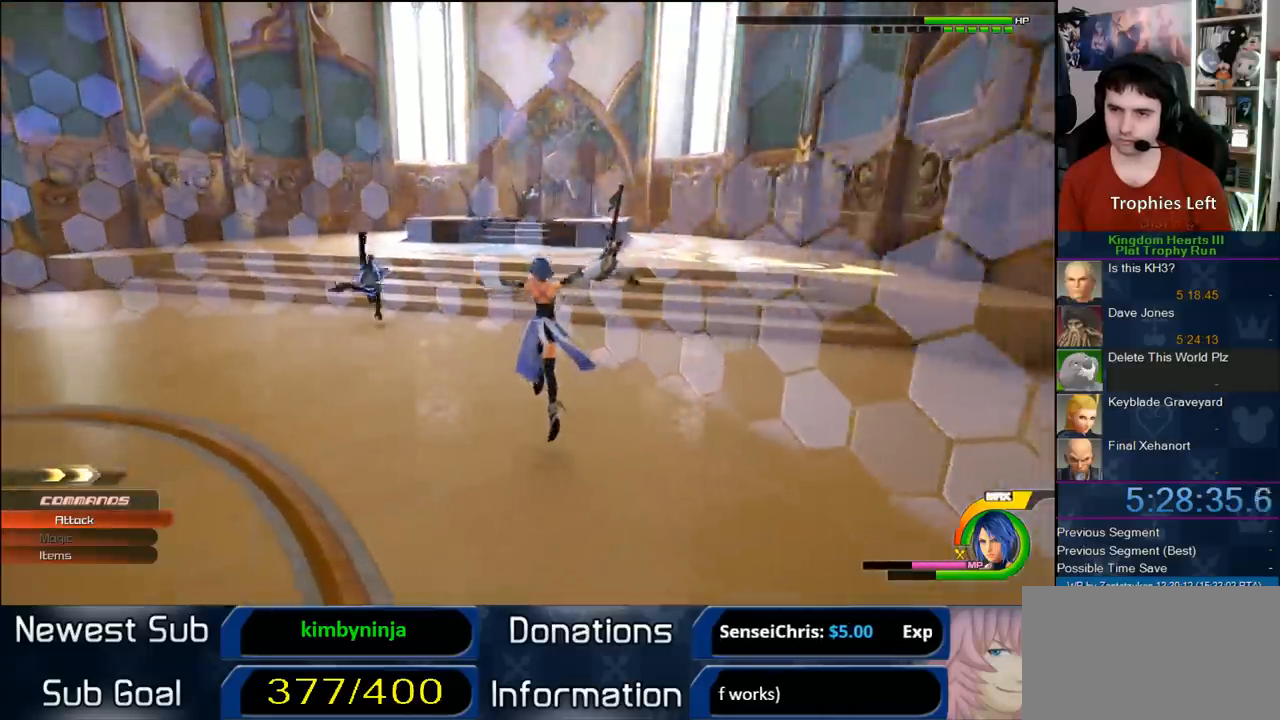
{"dt_ms": 500, "buttons": [], "left_stick": "center", "right_stick": "center", "button_events": []}
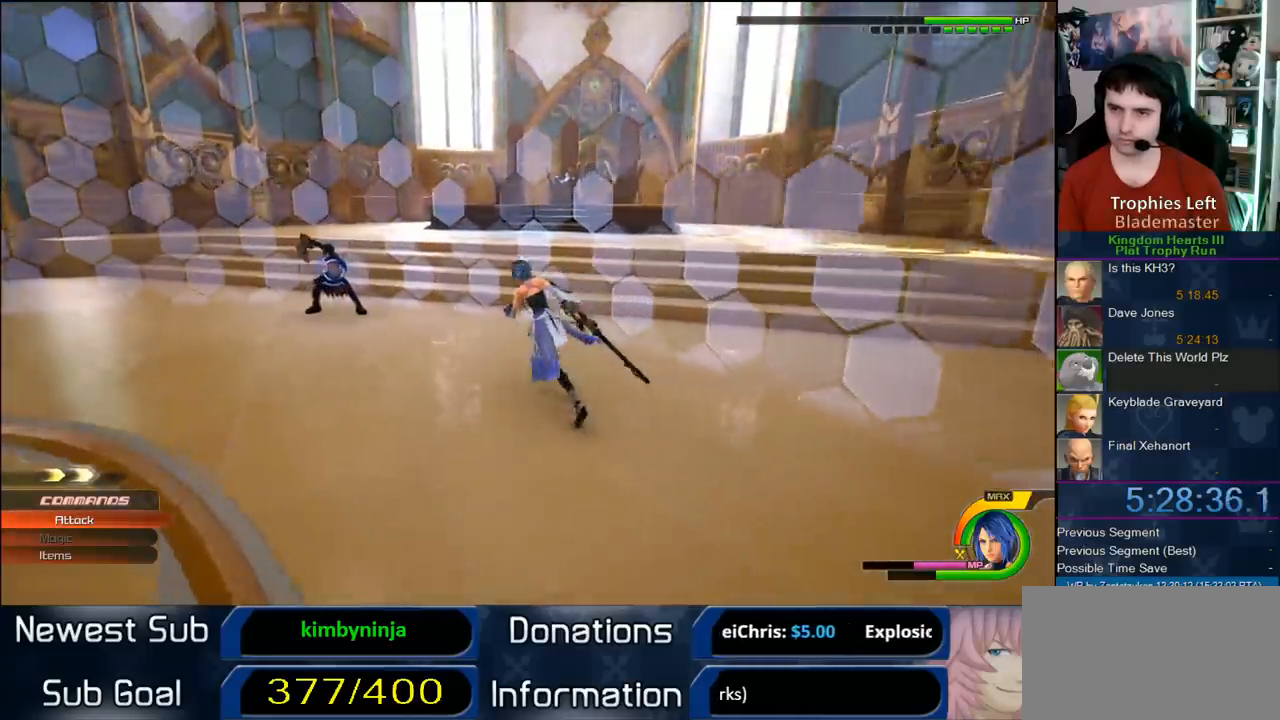
{"dt_ms": 500, "buttons": [], "left_stick": "center", "right_stick": "center", "button_events": []}
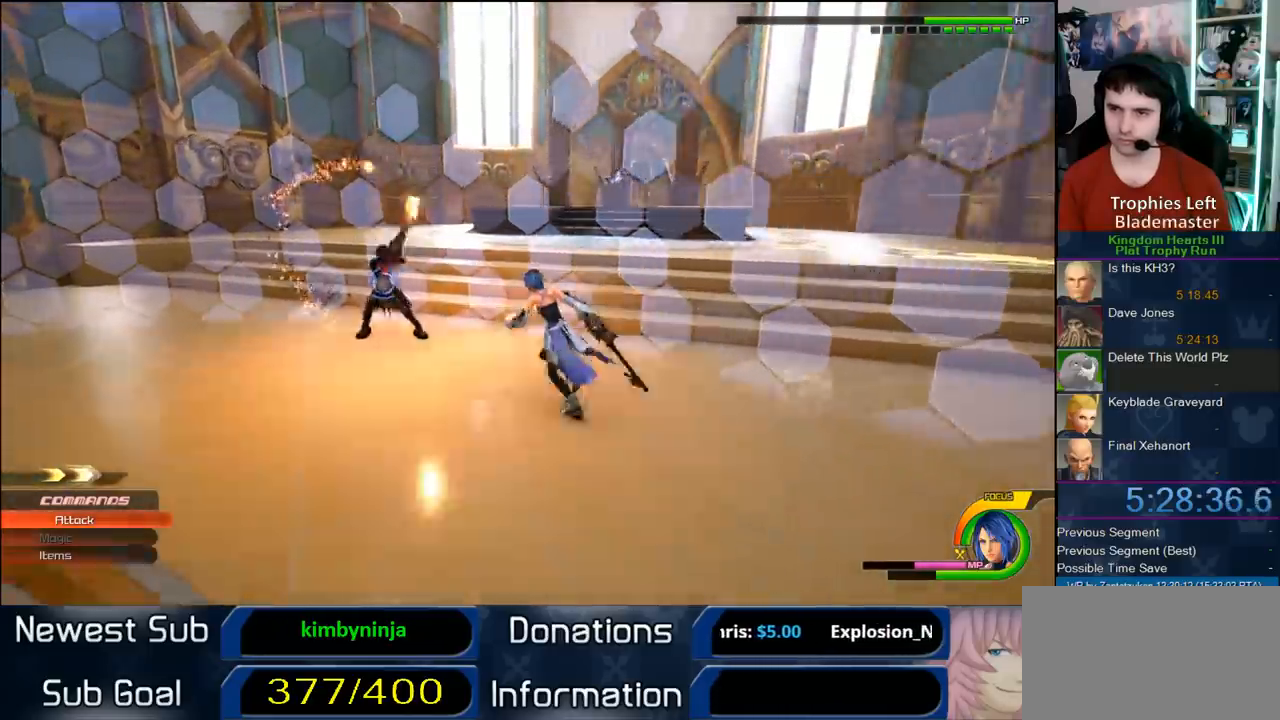
{"dt_ms": 500, "buttons": [], "left_stick": "center", "right_stick": "center", "button_events": [[17, "SQUARE", "down"], [117, "SQUARE", "up"], [267, "CIRCLE", "down"], [367, "CIRCLE", "up"]]}
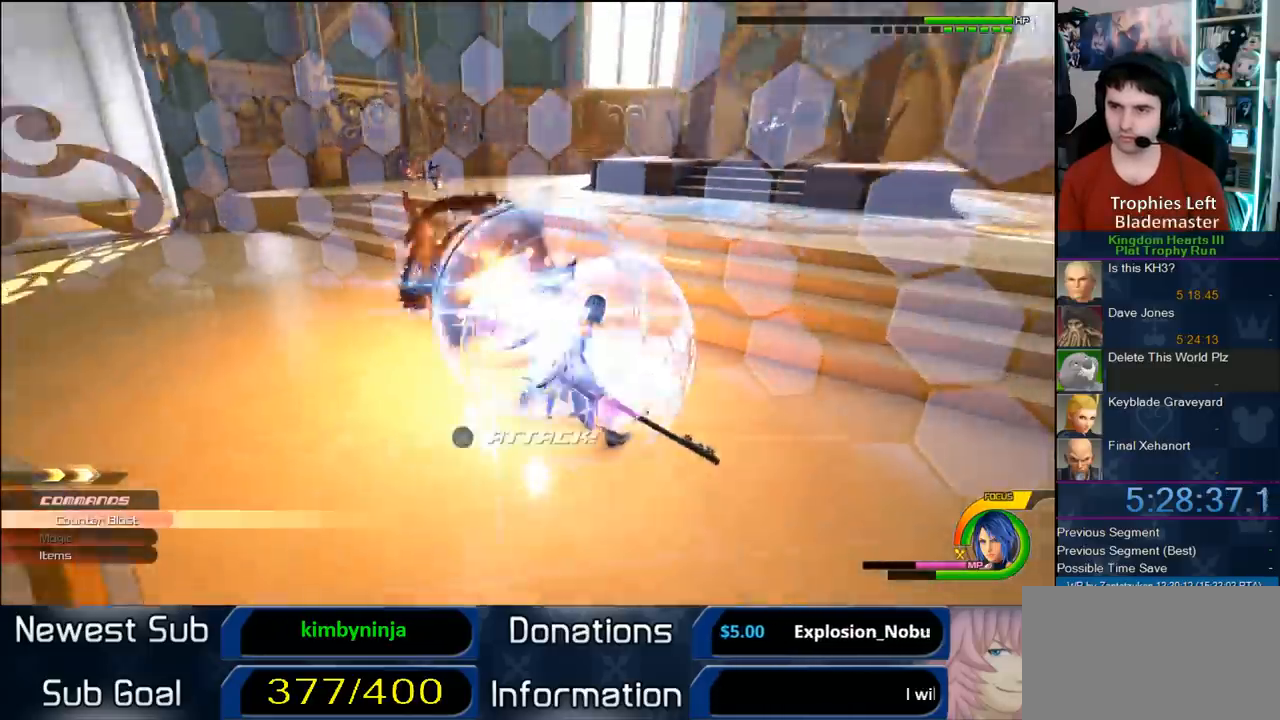
{"dt_ms": 500, "buttons": [], "left_stick": "center", "right_stick": "center", "button_events": [[133, "CIRCLE", "down"], [250, "CIRCLE", "up"]]}
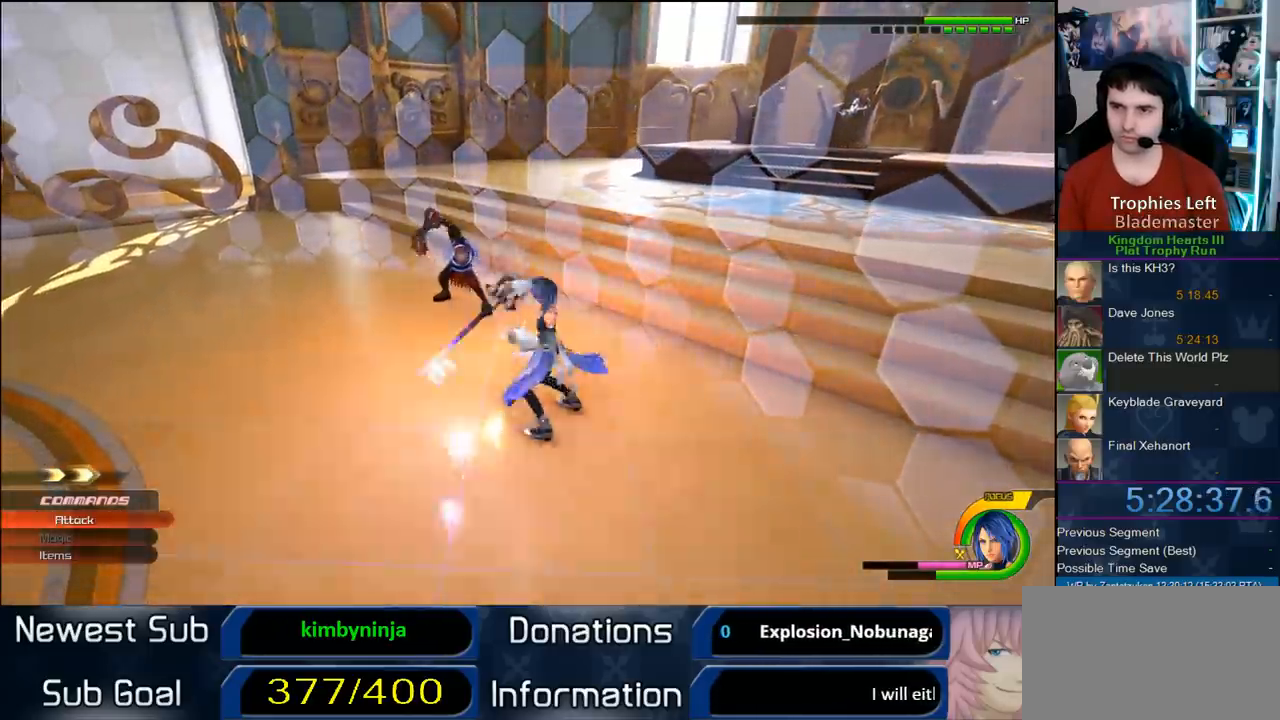
{"dt_ms": 500, "buttons": [], "left_stick": "up-left", "right_stick": "center", "button_events": []}
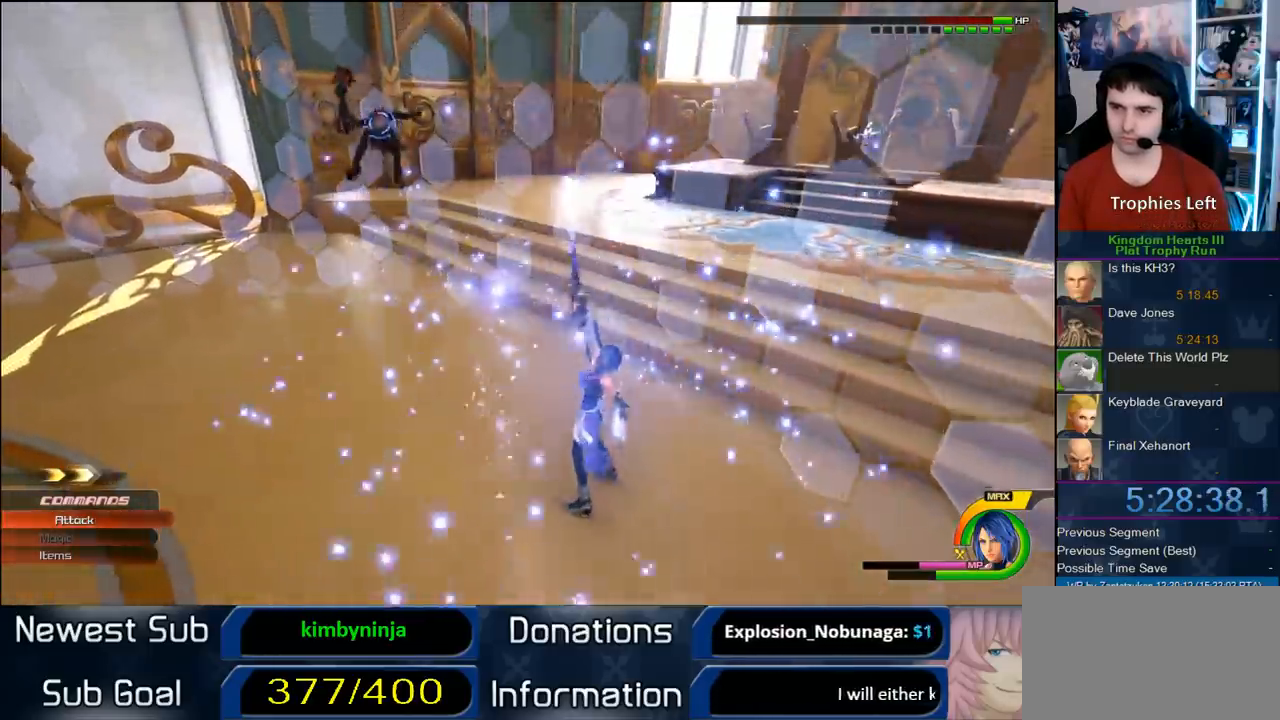
{"dt_ms": 500, "buttons": [], "left_stick": "up-left", "right_stick": "center", "button_events": [[267, "SQUARE", "down"], [350, "SQUARE", "up"]]}
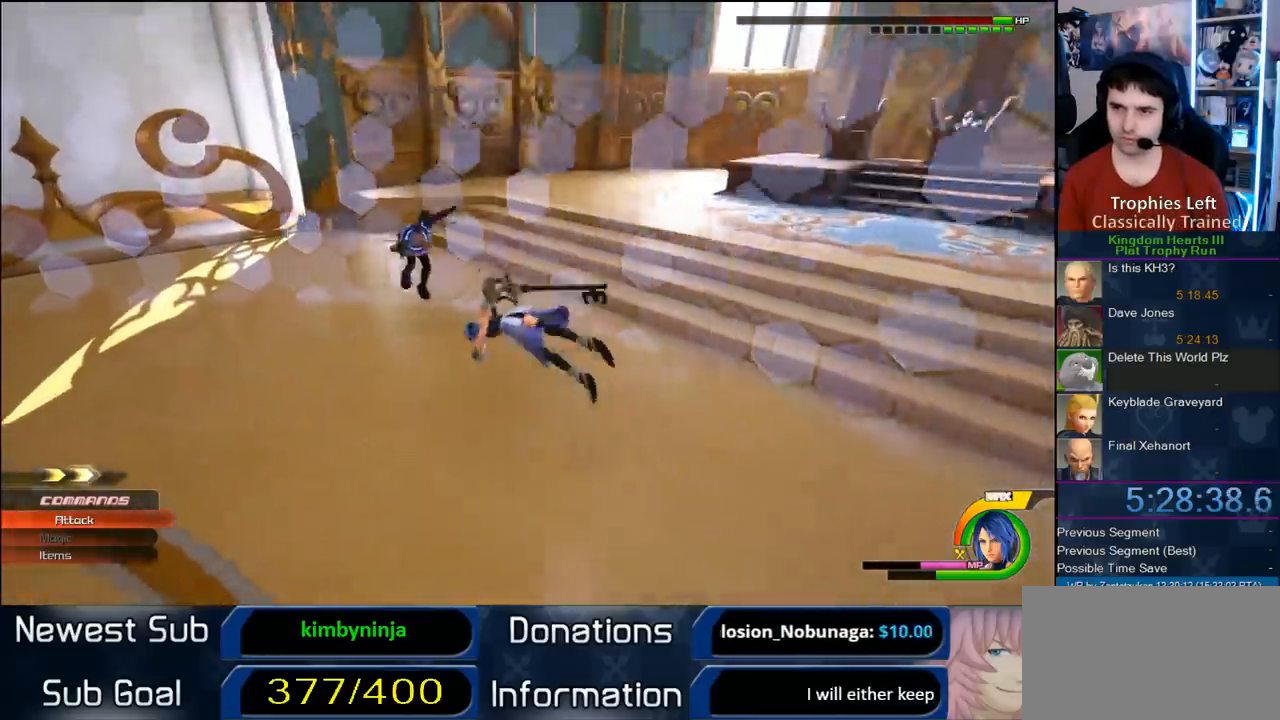
{"dt_ms": 500, "buttons": ["CIRCLE"], "left_stick": "center", "right_stick": "center", "button_events": [[200, "CIRCLE", "down"], [250, "CIRCLE", "up"], [317, "CIRCLE", "down"]]}
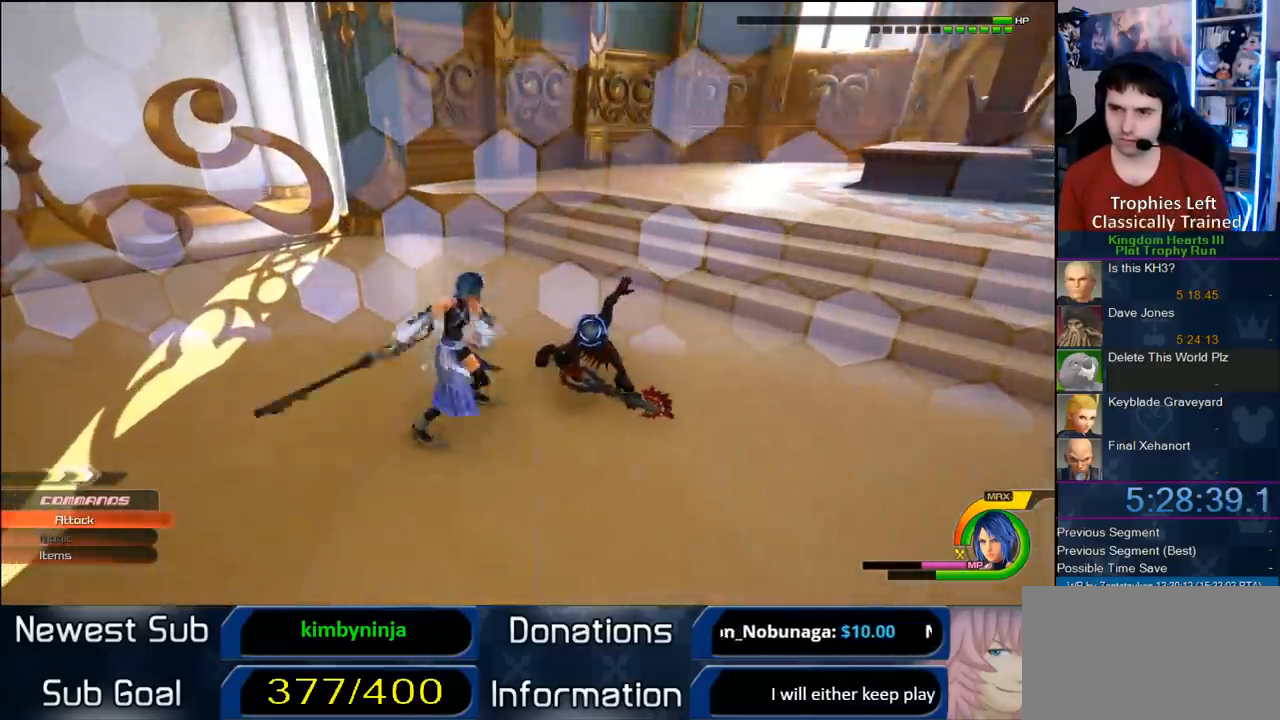
{"dt_ms": 1000, "buttons": ["CIRCLE"], "left_stick": "center", "right_stick": "center", "button_events": [[17, "CIRCLE", "up"], [83, "CIRCLE", "down"], [183, "CIRCLE", "up"], [267, "CIRCLE", "down"], [367, "CIRCLE", "up"], [417, "CIRCLE", "down"], [517, "CIRCLE", "up"], [633, "CIRCLE", "down"], [733, "CIRCLE", "up"], [817, "CIRCLE", "down"], [867, "CIRCLE", "up"], [967, "CIRCLE", "down"]]}
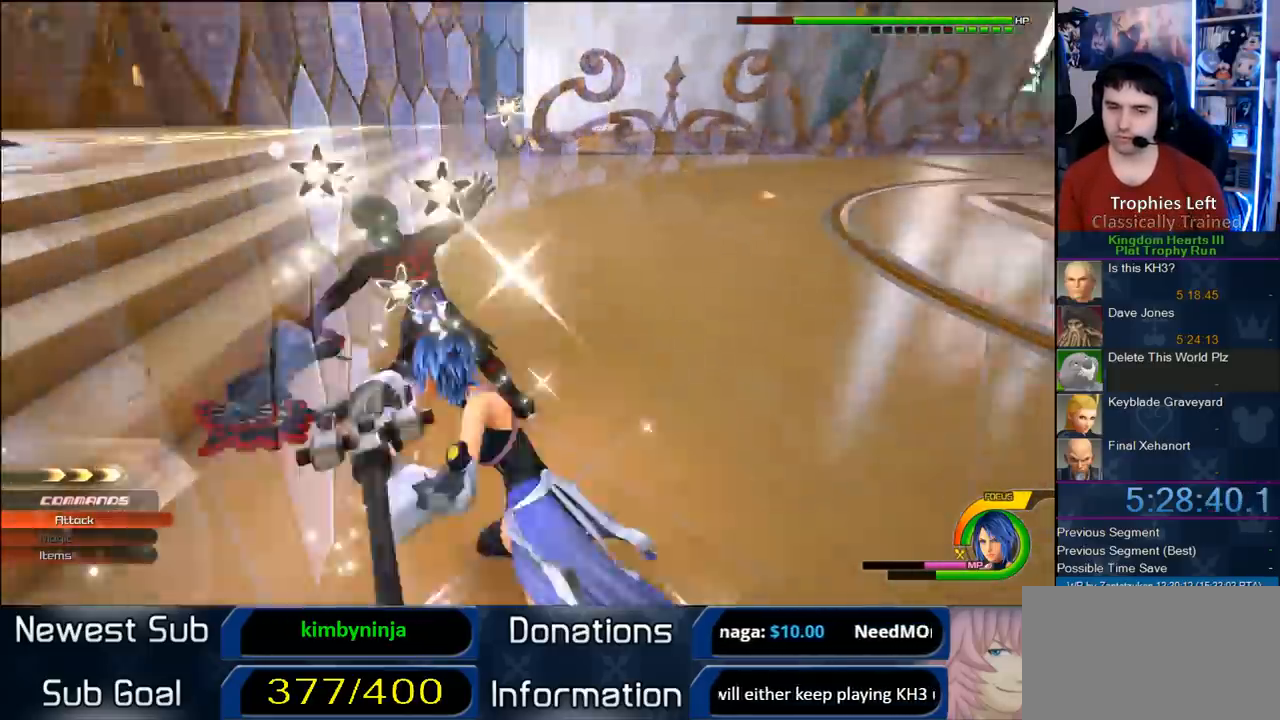
{"dt_ms": 500, "buttons": ["CIRCLE"], "left_stick": "center", "right_stick": "center", "button_events": [[33, "CIRCLE", "up"], [117, "CIRCLE", "down"], [367, "CIRCLE", "up"], [433, "CIRCLE", "down"]]}
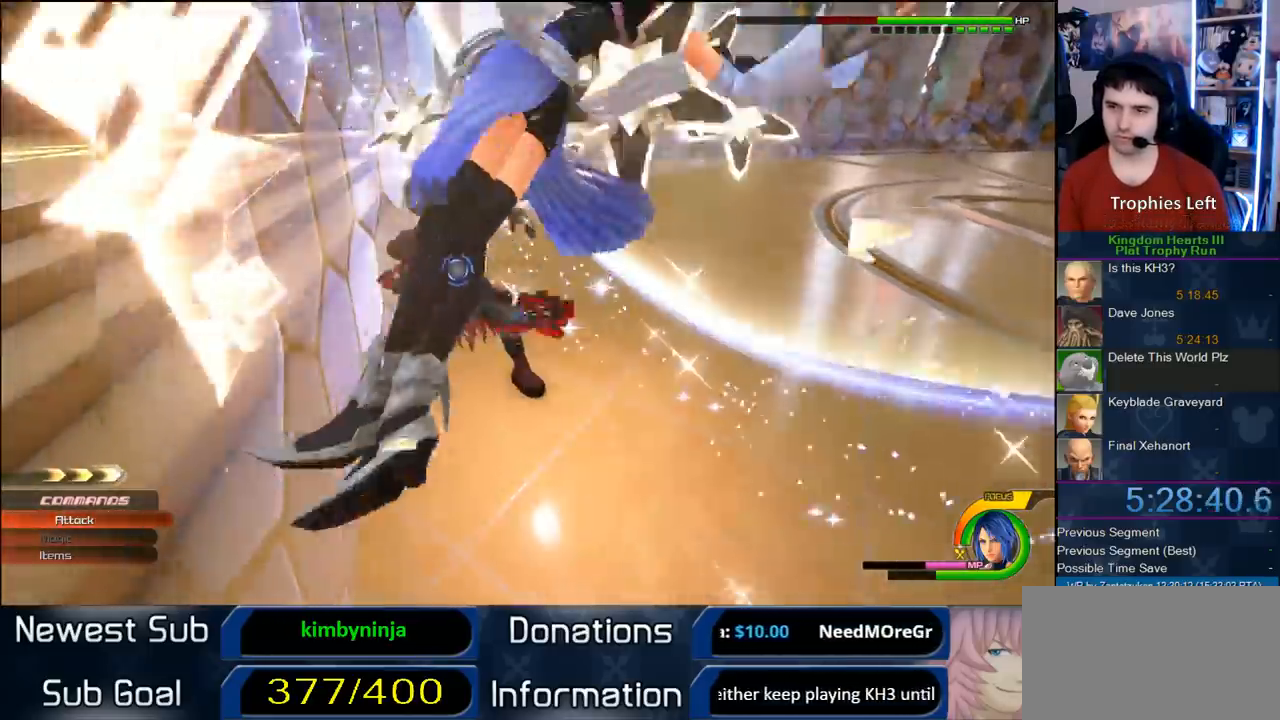
{"dt_ms": 500, "buttons": ["CIRCLE"], "left_stick": "up-right", "right_stick": "center"}
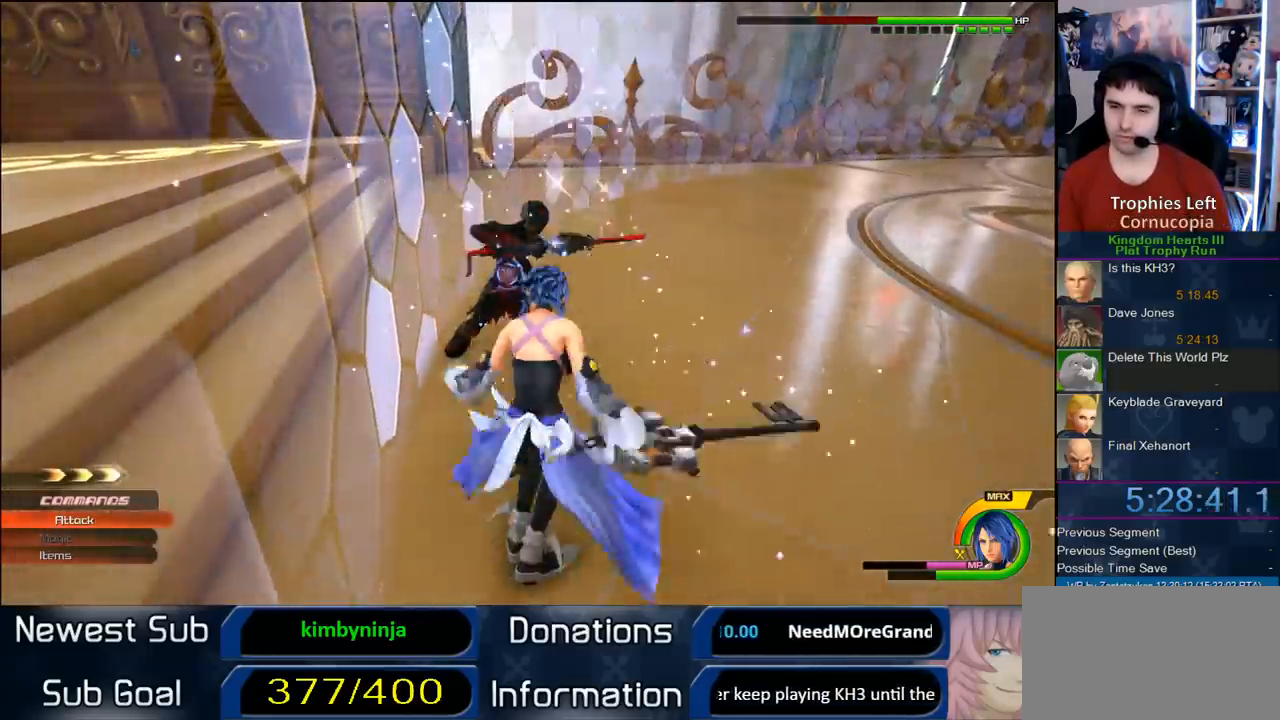
{"dt_ms": 500, "buttons": [], "left_stick": "up-right", "right_stick": "center"}
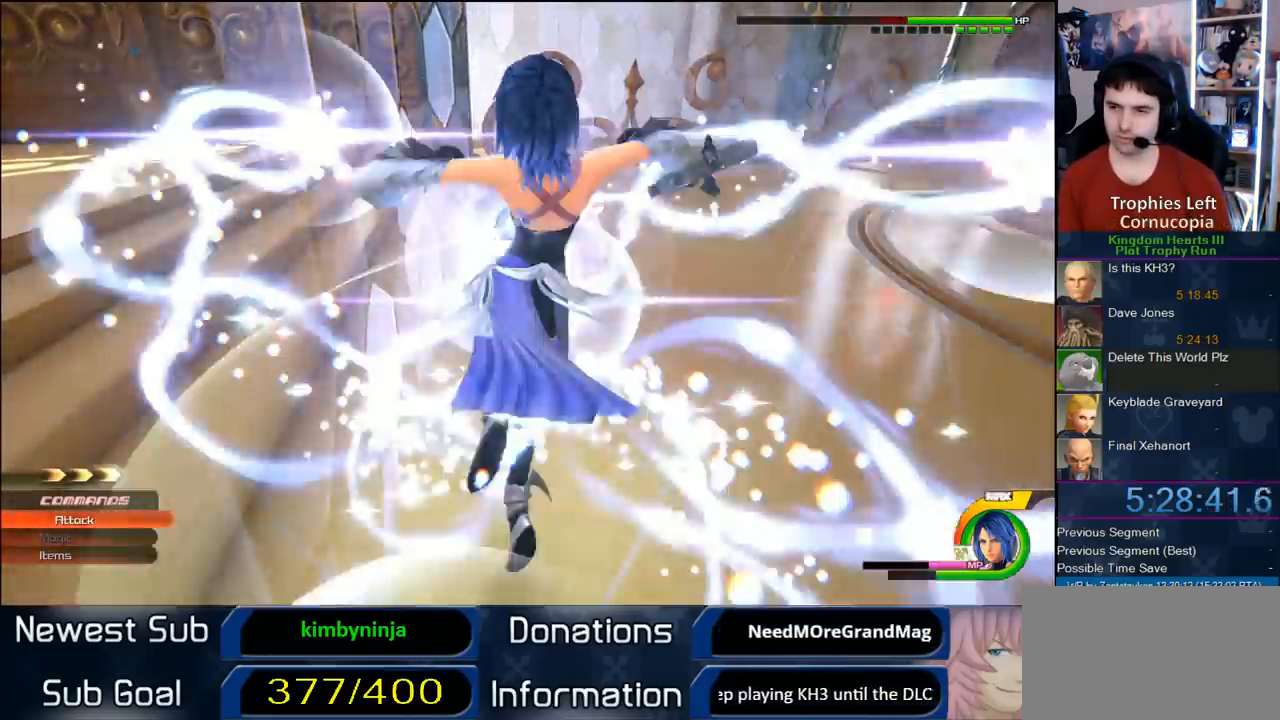
{"dt_ms": 500, "buttons": ["SQUARE"], "left_stick": "up-right", "right_stick": "center", "button_events": [[250, "SQUARE", "down"], [333, "SQUARE", "up"], [433, "SQUARE", "down"]]}
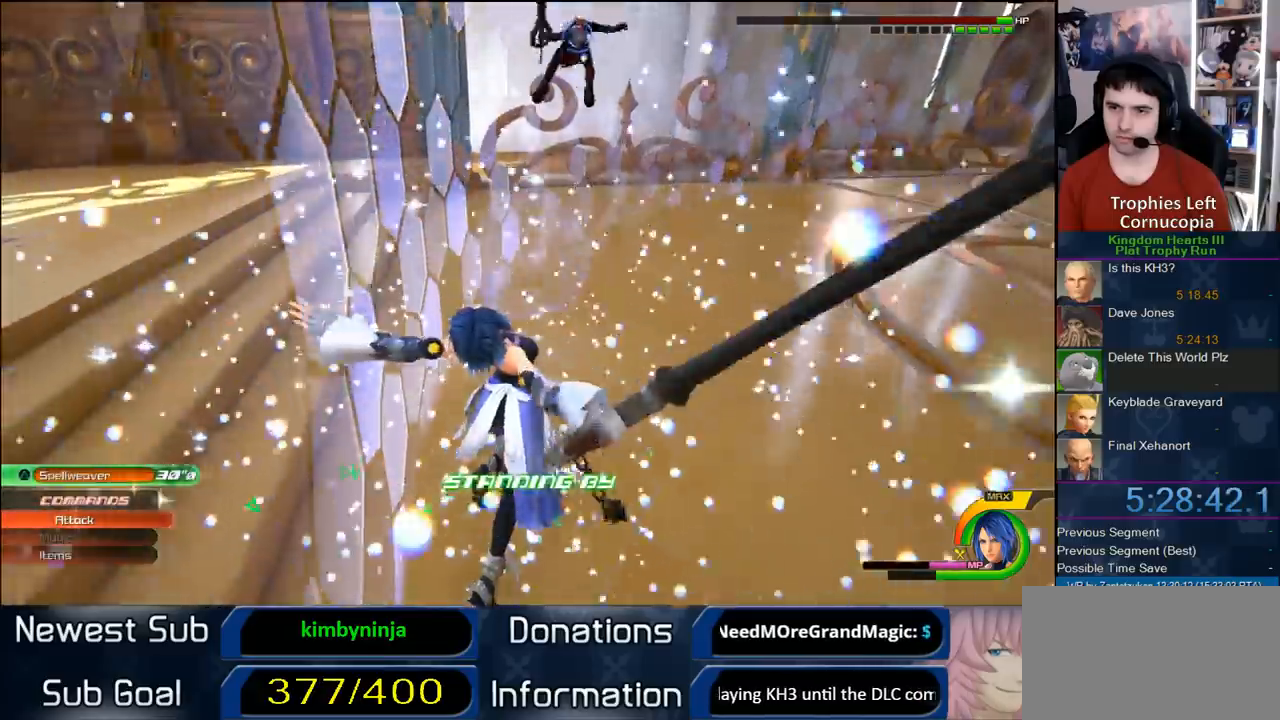
{"dt_ms": 500, "buttons": [], "left_stick": "up-right", "right_stick": "center", "button_events": [[167, "SQUARE", "up"], [233, "SQUARE", "down"], [317, "SQUARE", "up"]]}